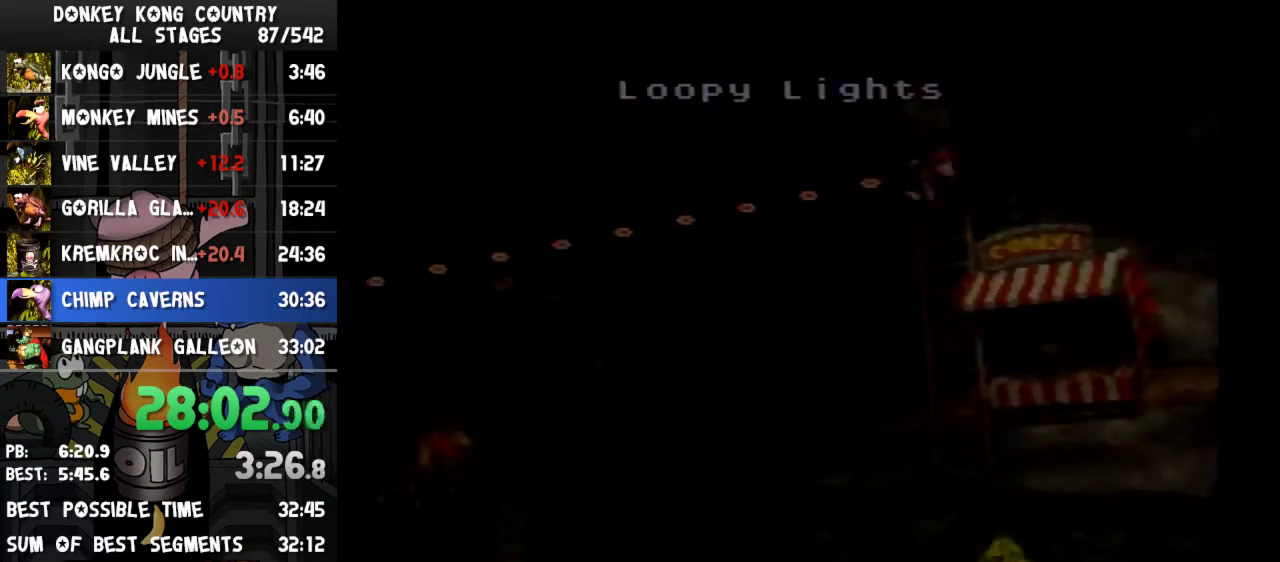
Gameplay with a controller (Nintendo layout); each line is a JSON object with the inputs held at the frame after it. "events" lists button and stick changes between this image and that frame as [ms after this image, input, new state], when the widget could be followed in between. Not read: L3 R3.
{"buttons": [], "events": []}
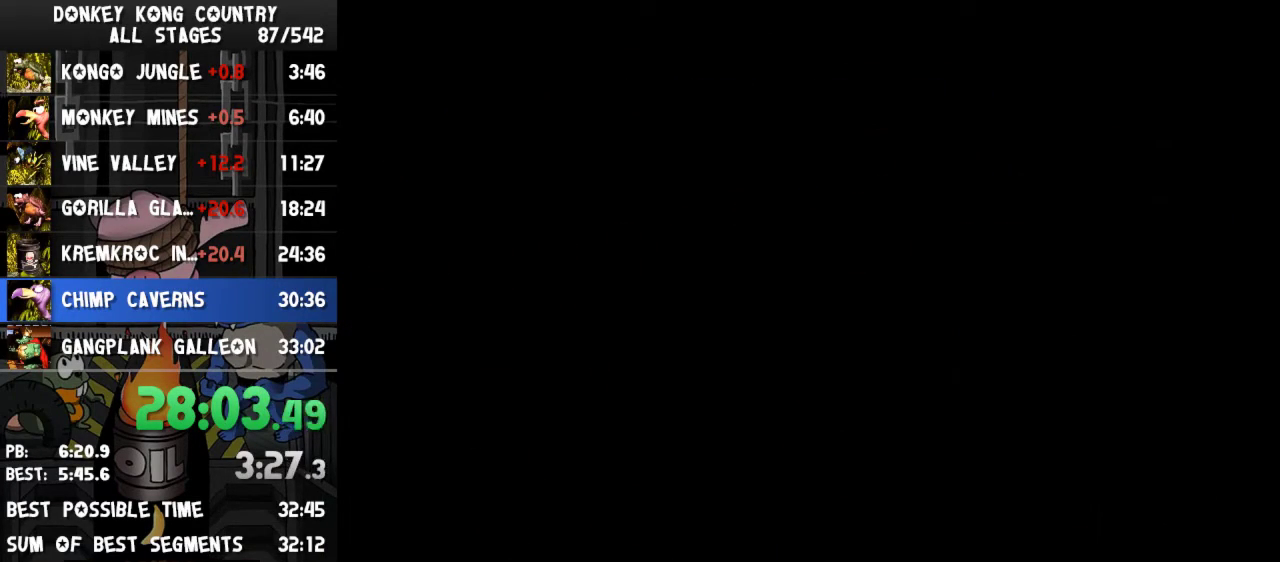
{"buttons": ["Y", "DPAD_RIGHT"], "events": [[67, "DPAD_RIGHT", "down"], [100, "Y", "down"]]}
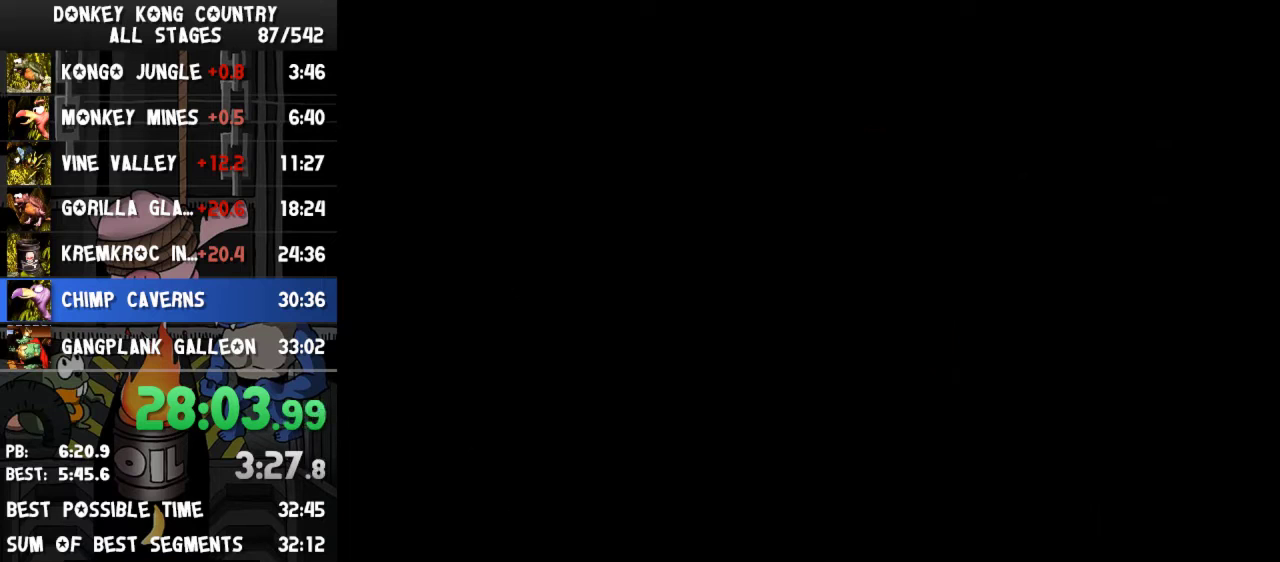
{"buttons": ["Y", "DPAD_RIGHT"], "events": []}
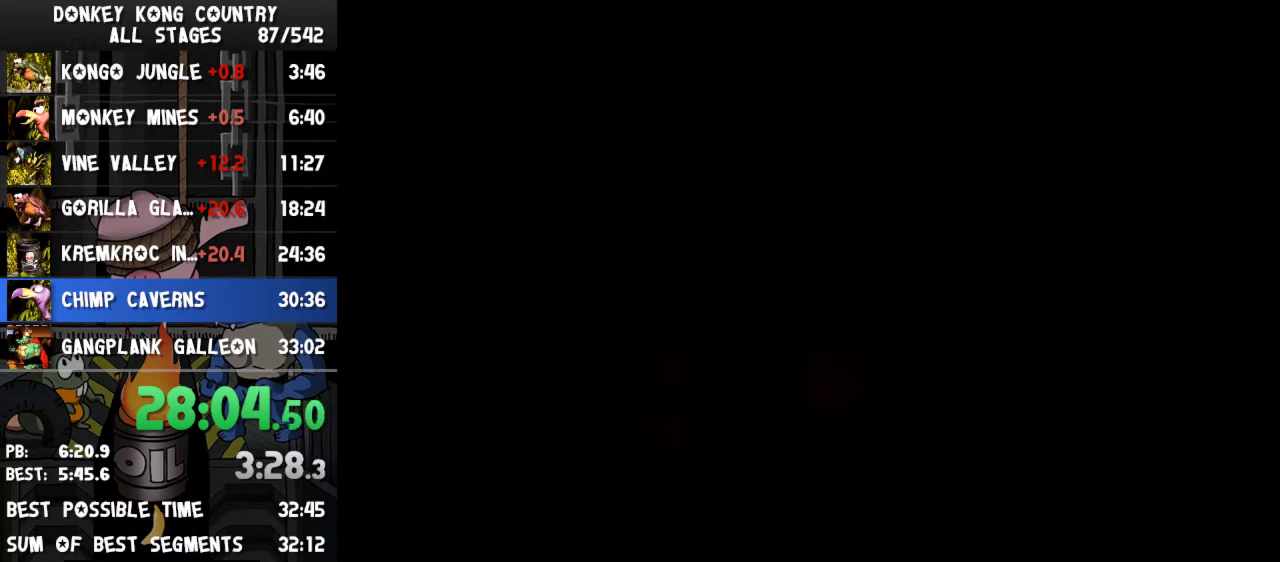
{"buttons": ["Y", "DPAD_RIGHT"], "events": []}
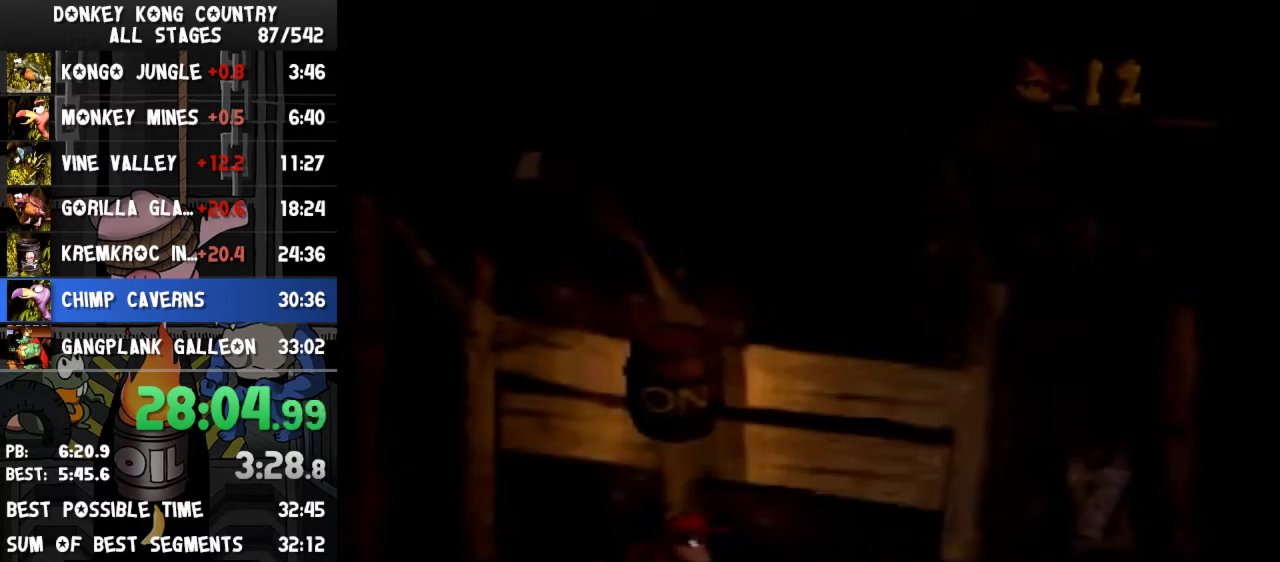
{"buttons": ["Y", "DPAD_RIGHT"], "events": [[433, "Y", "up"], [500, "Y", "down"]]}
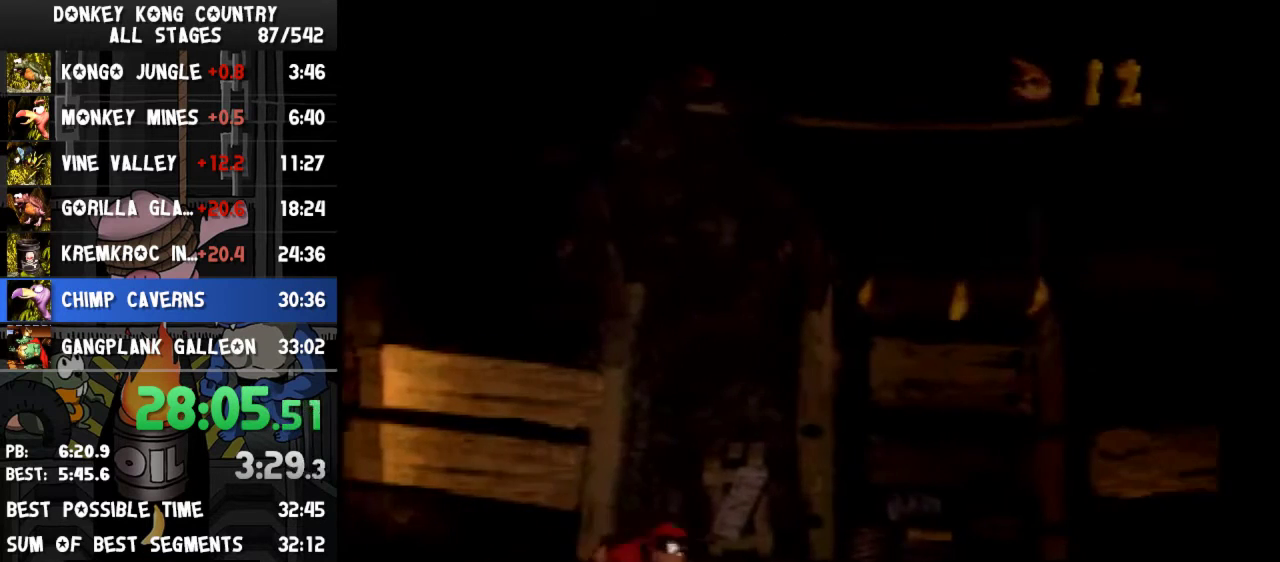
{"buttons": ["Y", "DPAD_RIGHT"], "events": []}
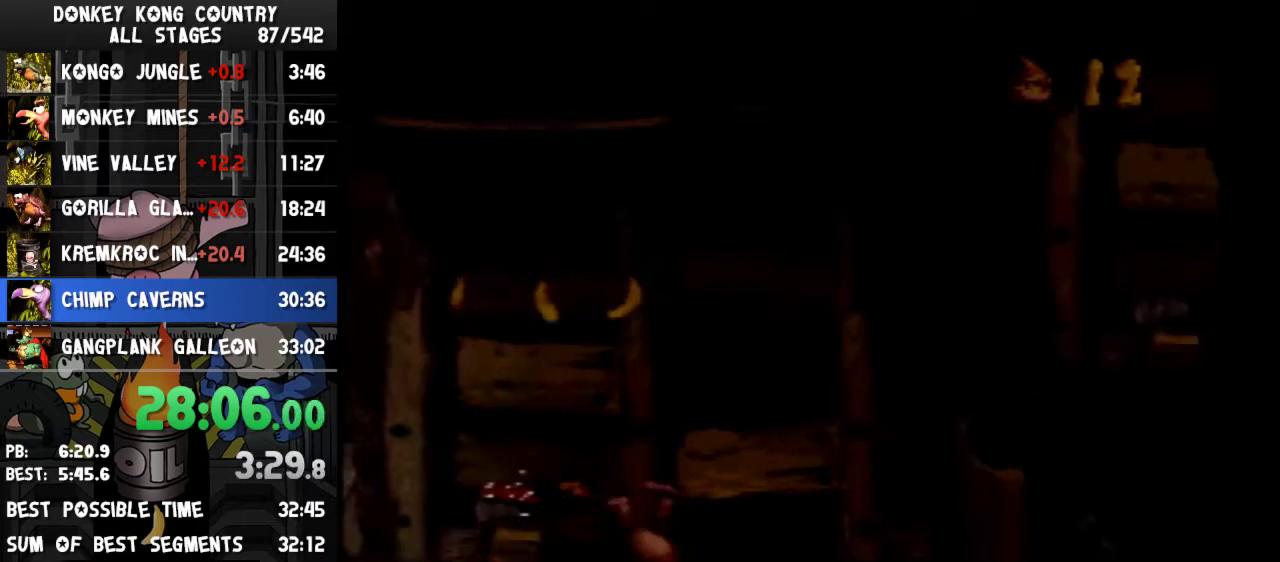
{"buttons": ["Y", "DPAD_RIGHT"], "events": [[67, "B", "down"], [267, "B", "up"]]}
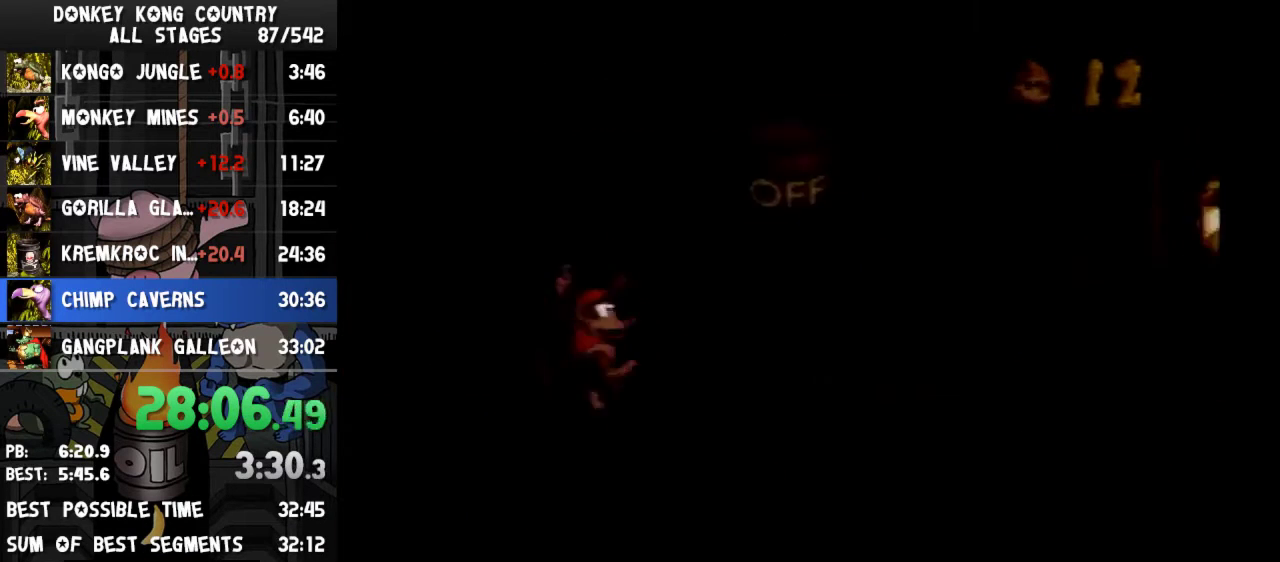
{"buttons": ["Y", "DPAD_RIGHT"], "events": []}
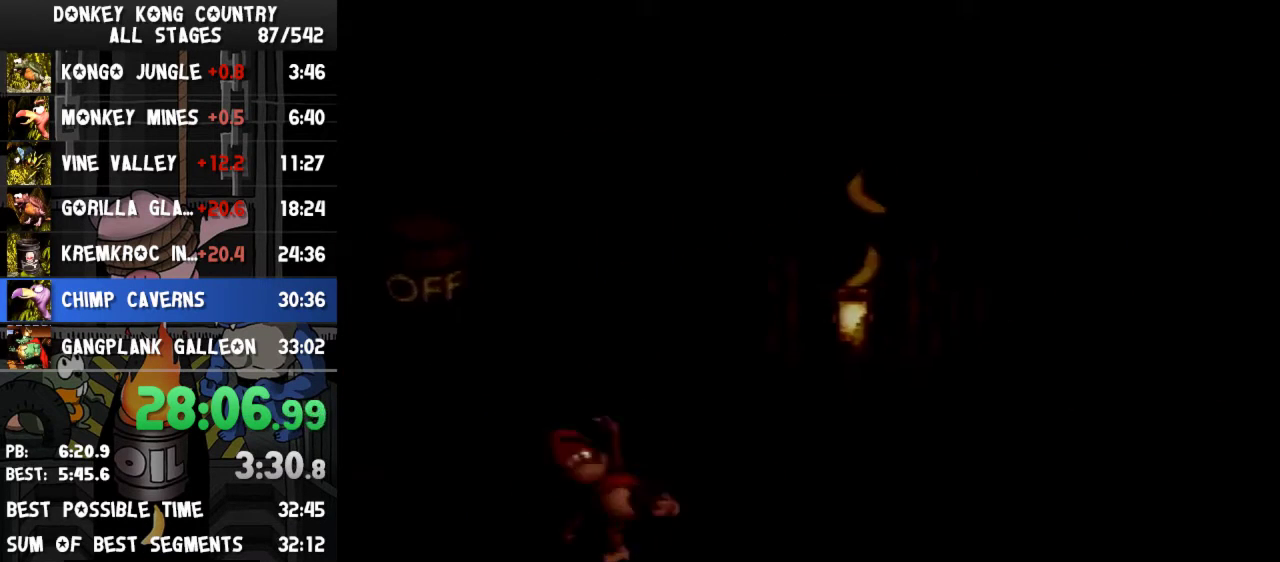
{"buttons": ["B", "Y", "DPAD_RIGHT"], "events": [[100, "B", "down"]]}
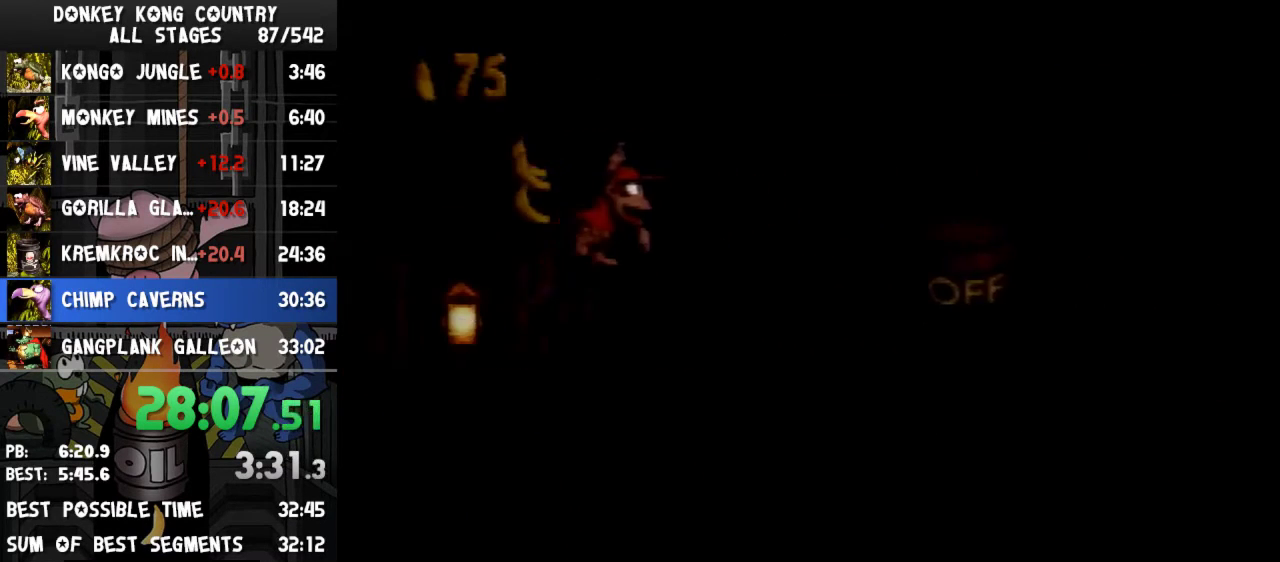
{"buttons": ["Y", "DPAD_RIGHT"], "events": [[33, "B", "up"], [400, "Y", "up"], [467, "Y", "down"]]}
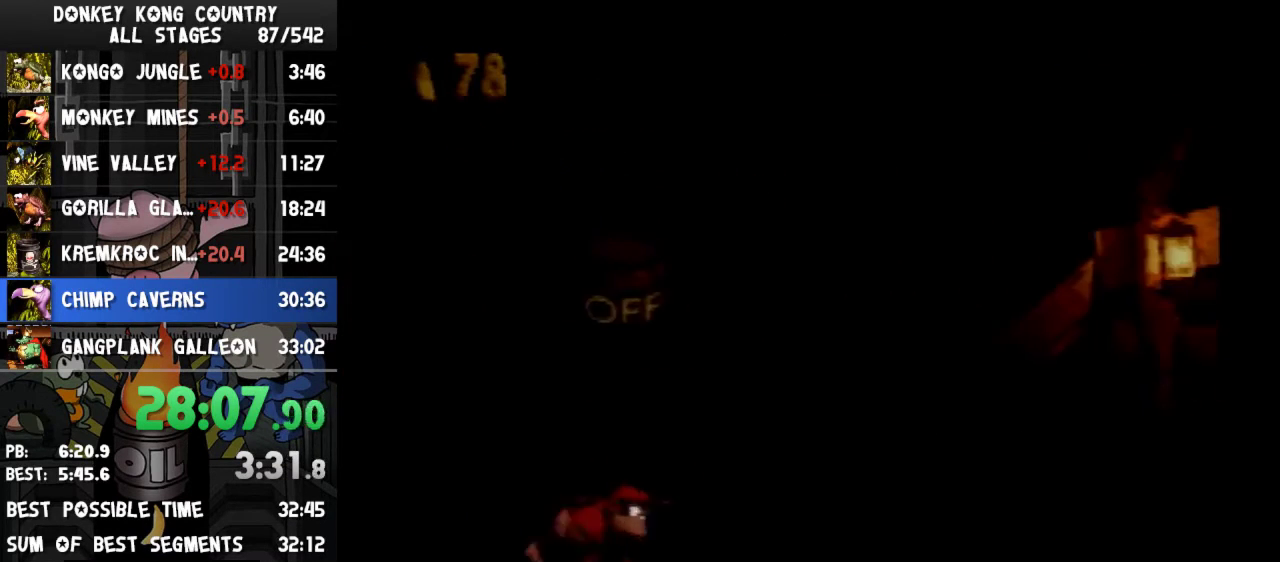
{"buttons": ["B", "Y", "DPAD_RIGHT"], "events": [[333, "B", "down"]]}
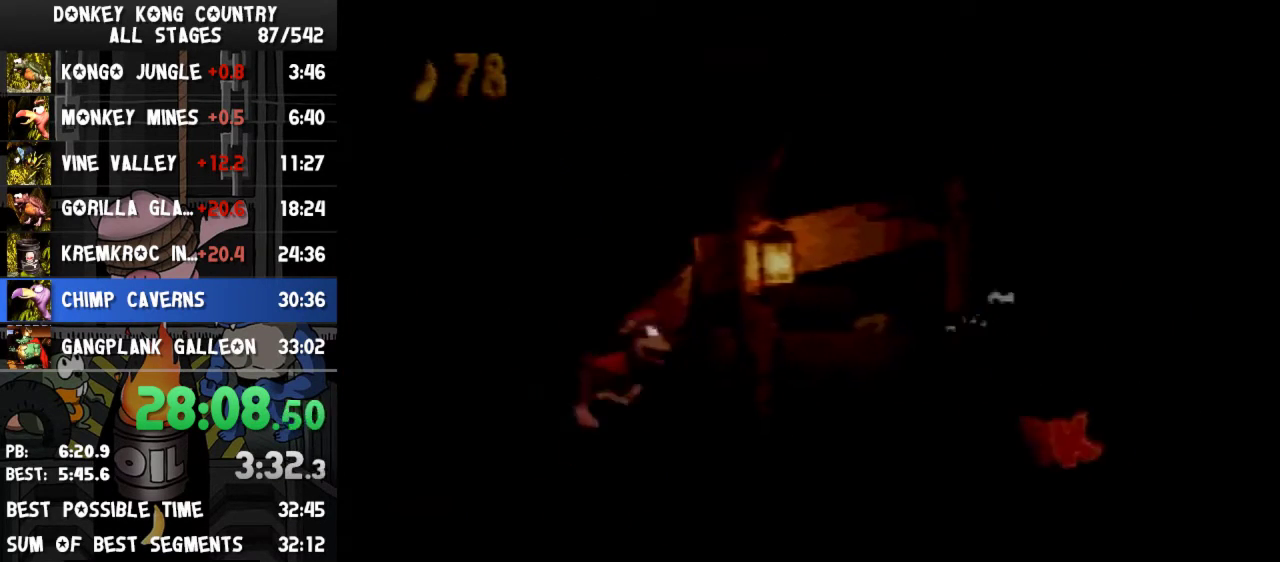
{"buttons": ["Y", "DPAD_RIGHT"], "events": [[100, "B", "up"], [133, "DPAD_RIGHT", "up"], [300, "DPAD_RIGHT", "down"]]}
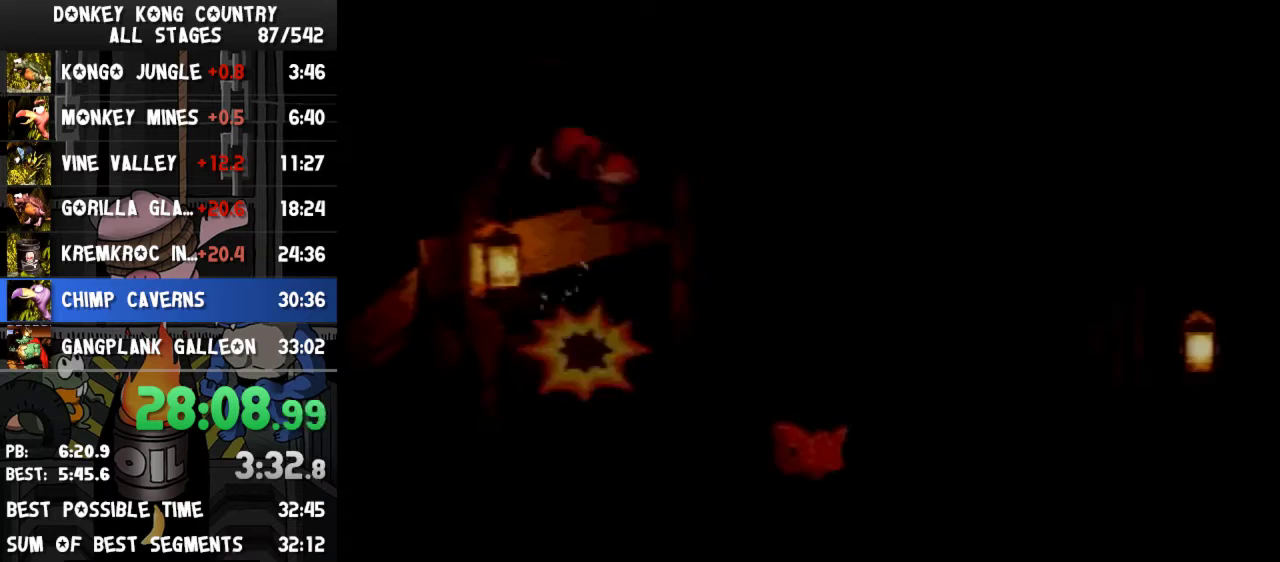
{"buttons": ["Y", "DPAD_RIGHT"], "events": []}
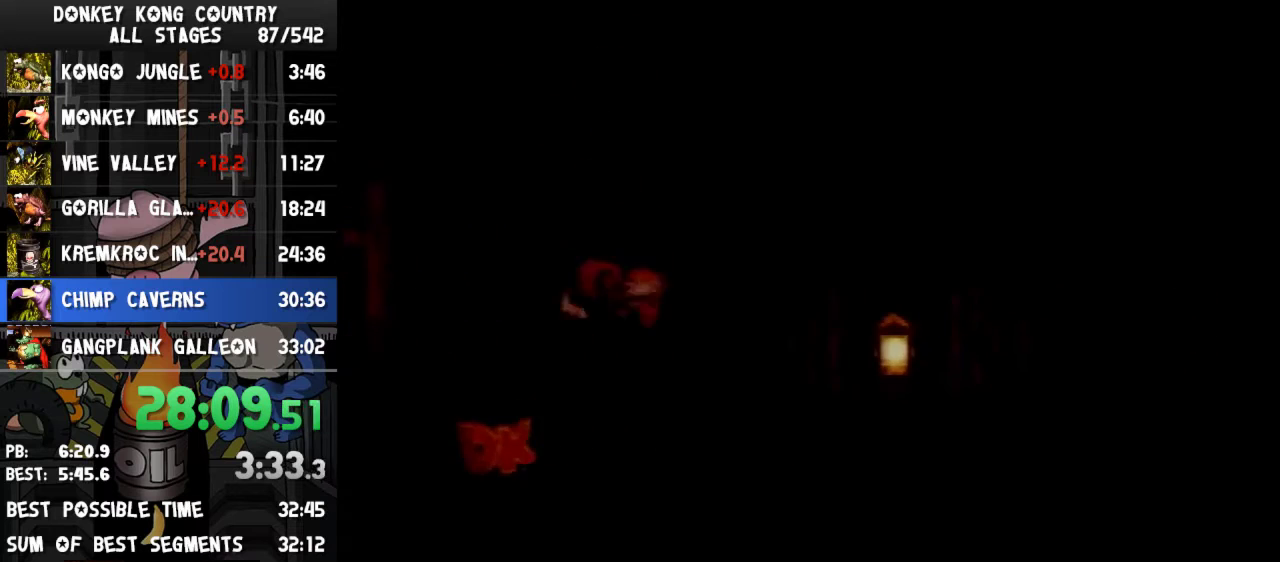
{"buttons": ["B", "Y", "DPAD_RIGHT"], "events": [[400, "B", "down"]]}
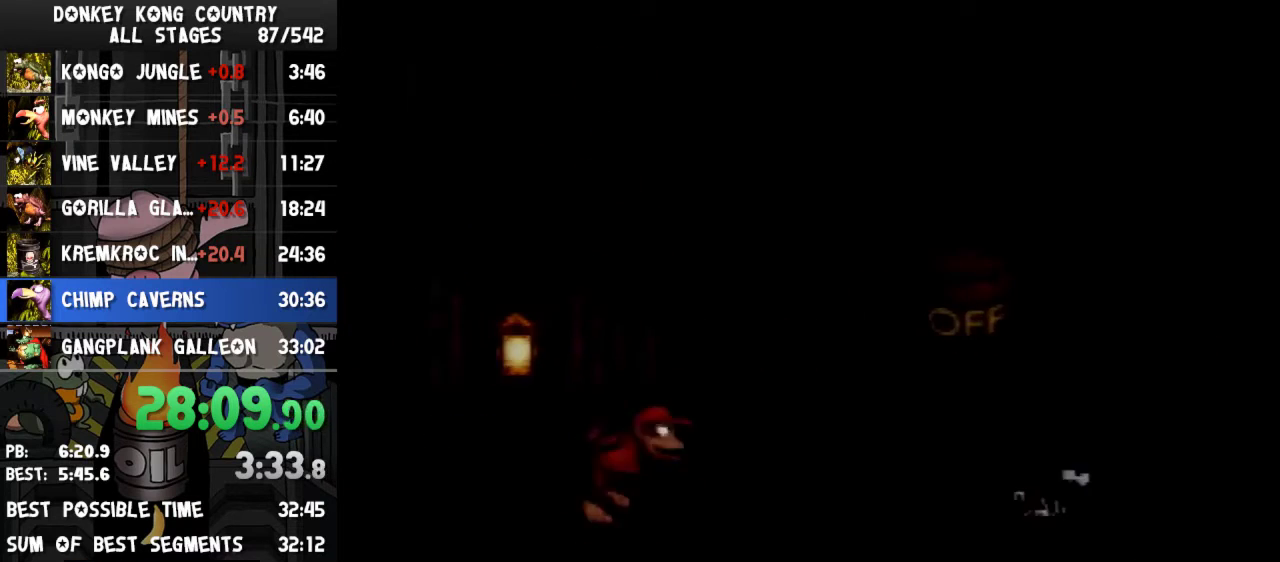
{"buttons": ["Y", "DPAD_RIGHT"], "events": [[433, "B", "up"]]}
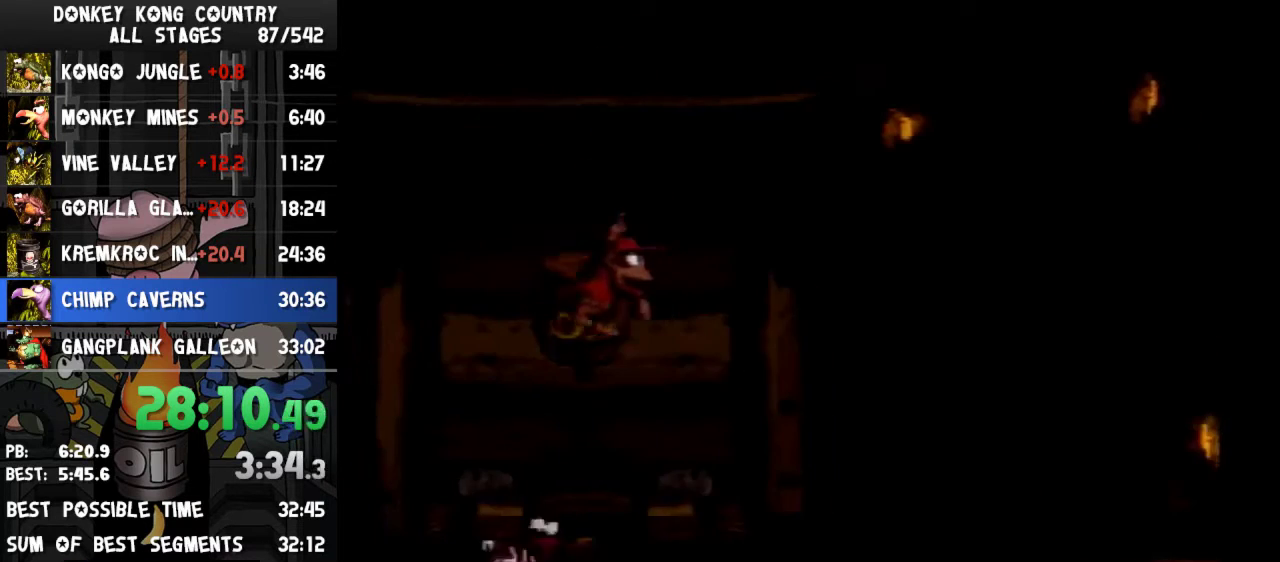
{"buttons": ["Y", "DPAD_RIGHT"], "events": []}
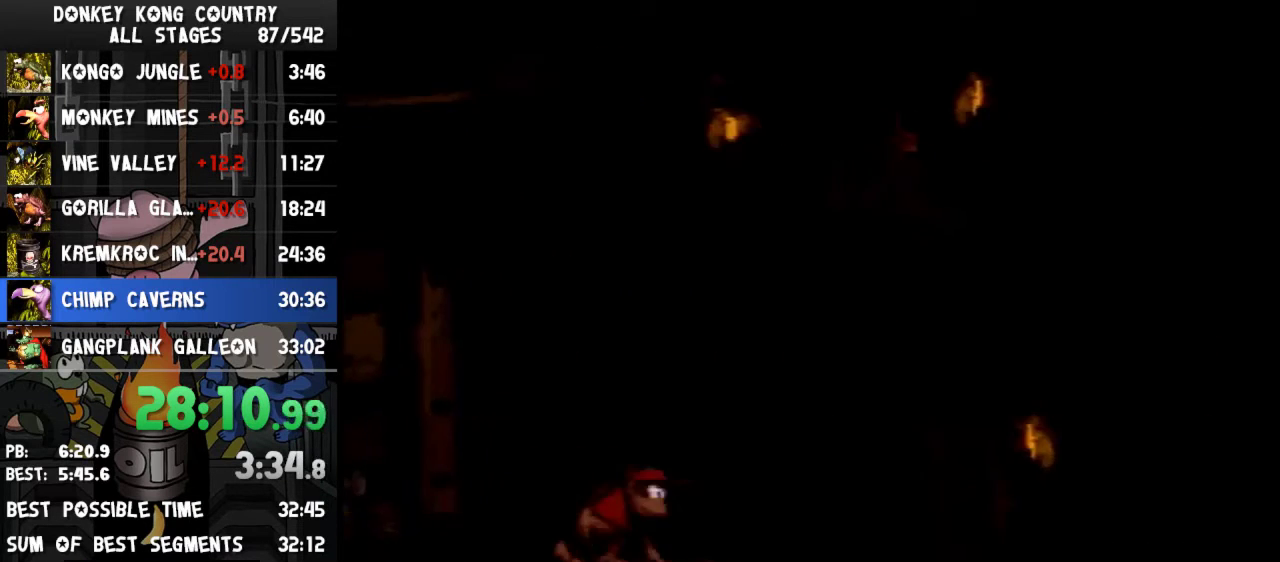
{"buttons": ["B", "Y", "DPAD_RIGHT"], "events": [[367, "B", "down"]]}
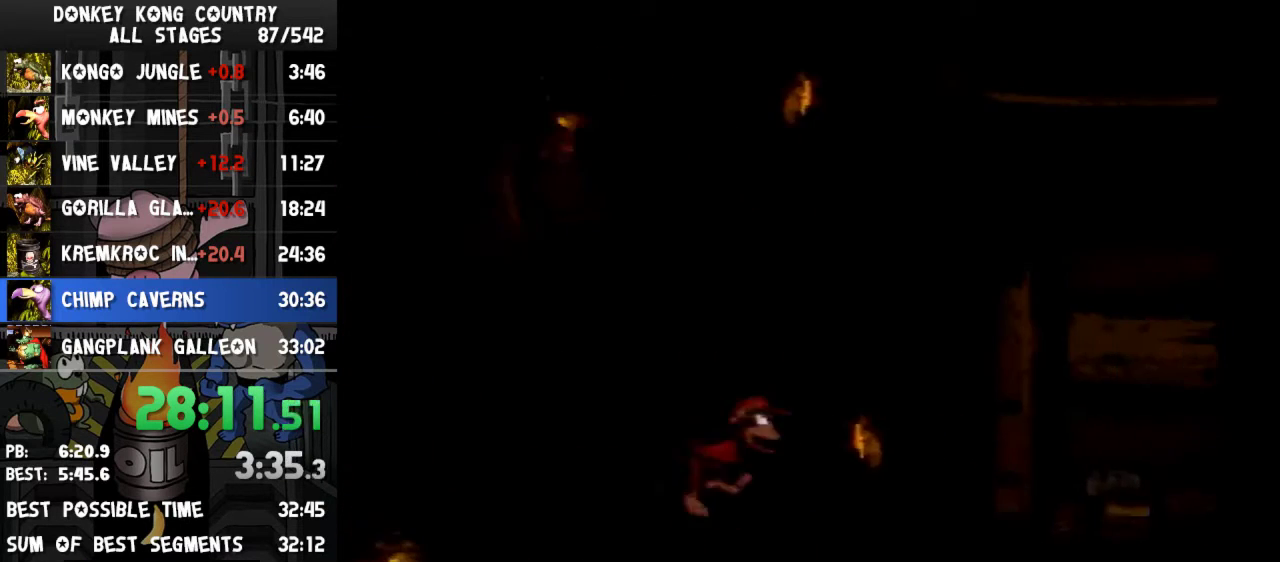
{"buttons": ["Y", "DPAD_RIGHT"], "events": [[67, "B", "up"], [367, "DPAD_RIGHT", "up"], [433, "DPAD_RIGHT", "down"]]}
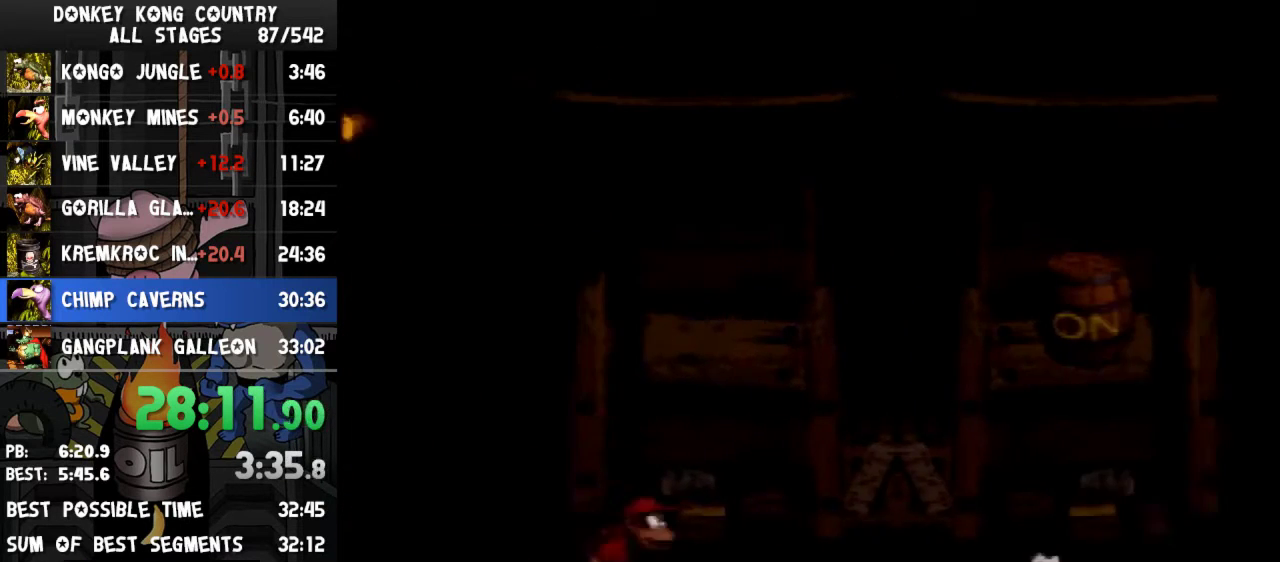
{"buttons": ["B", "Y", "DPAD_RIGHT"], "events": [[33, "B", "down"]]}
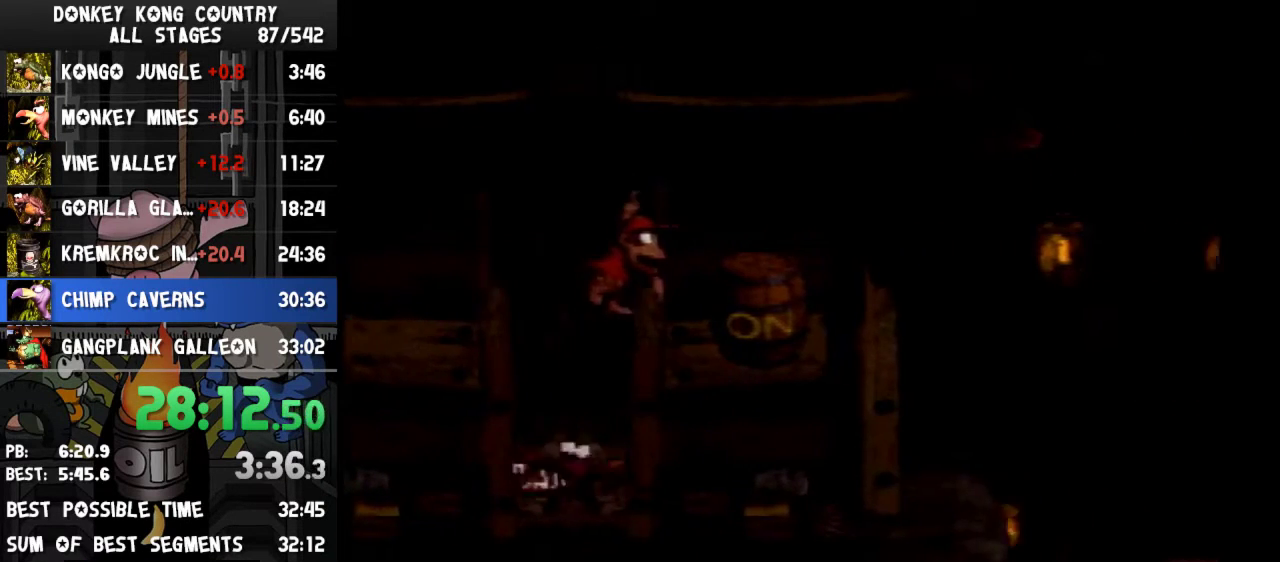
{"buttons": ["DPAD_RIGHT"], "events": [[100, "B", "up"], [467, "Y", "up"]]}
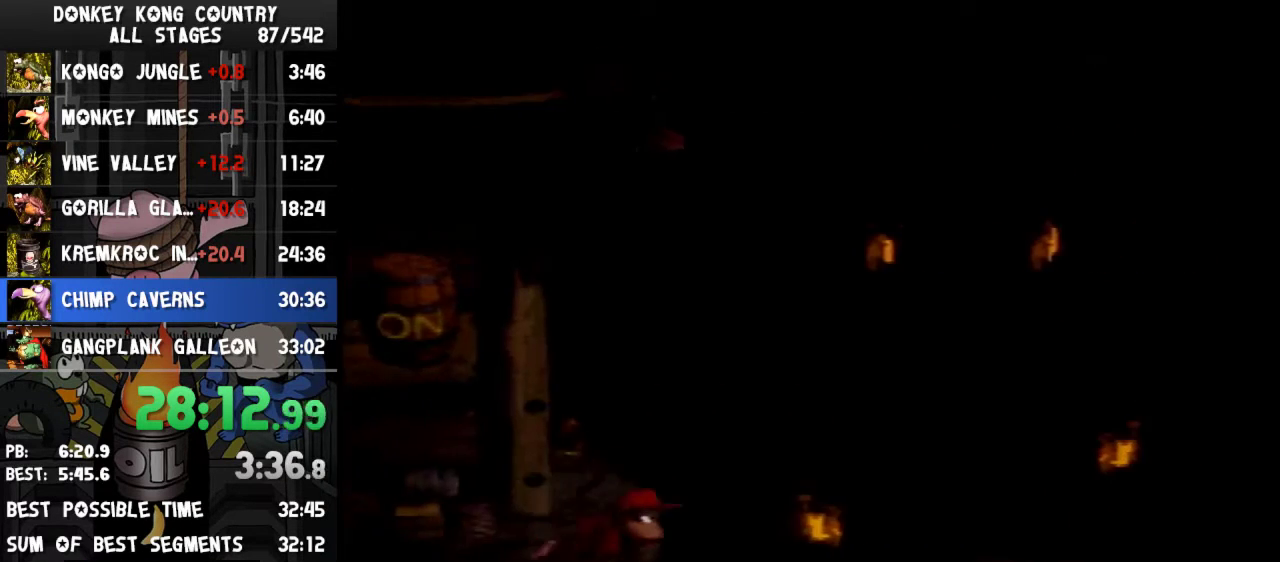
{"buttons": ["B", "Y", "DPAD_RIGHT"], "events": [[33, "Y", "down"], [433, "B", "down"]]}
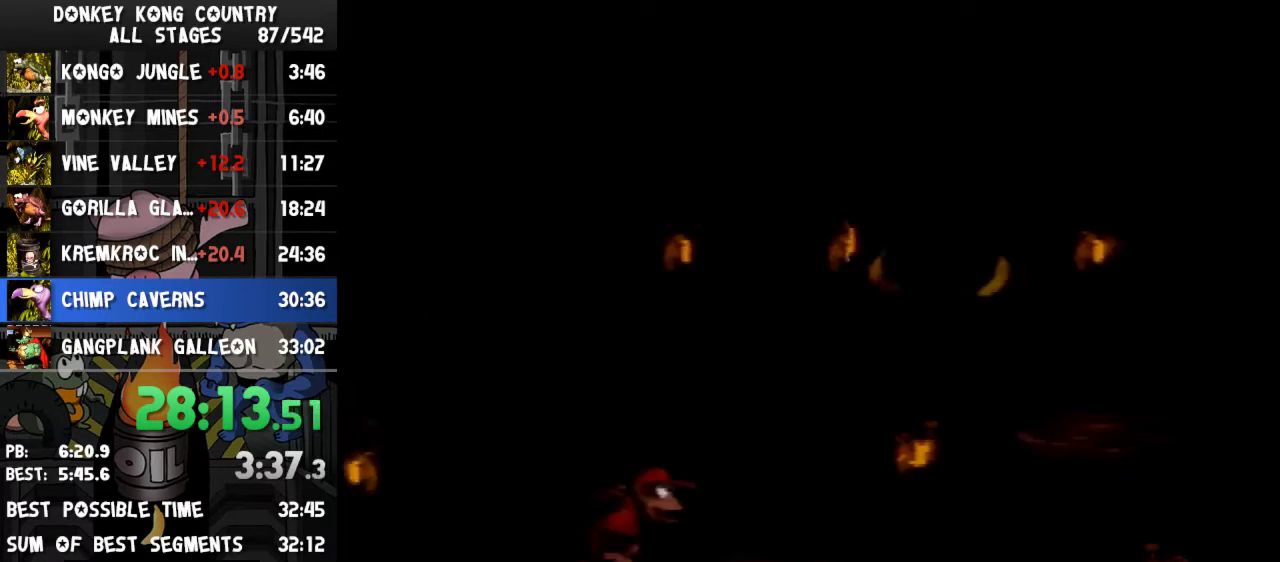
{"buttons": ["B", "Y", "DPAD_RIGHT"], "events": []}
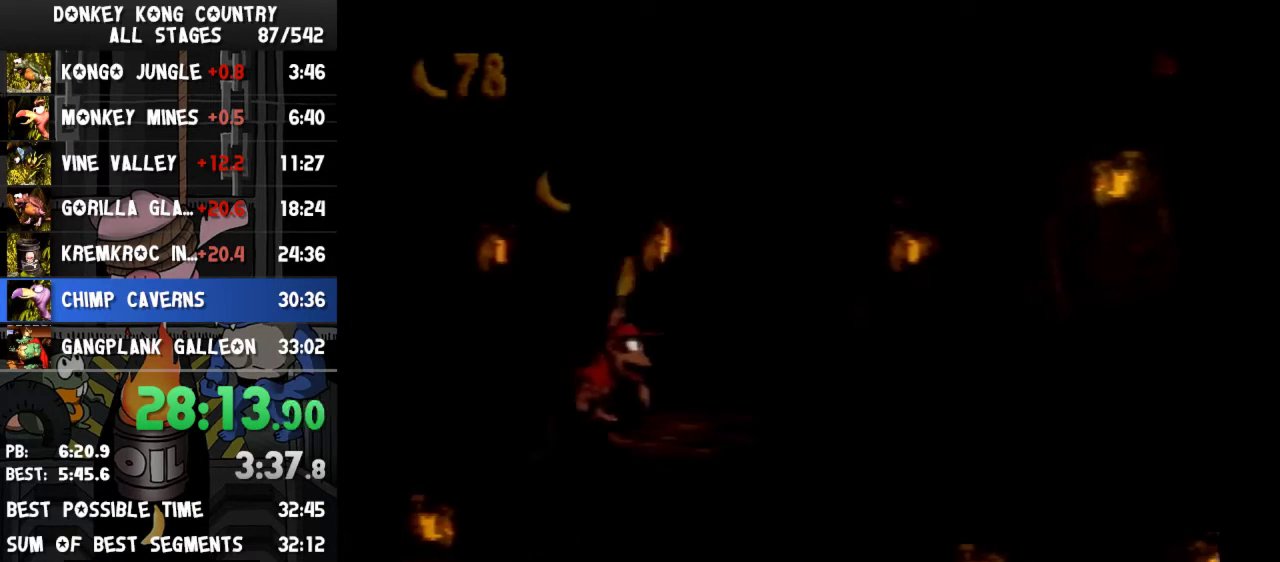
{"buttons": ["B", "Y", "DPAD_RIGHT"], "events": [[33, "B", "up"], [33, "Y", "up"], [100, "Y", "down"], [400, "B", "down"]]}
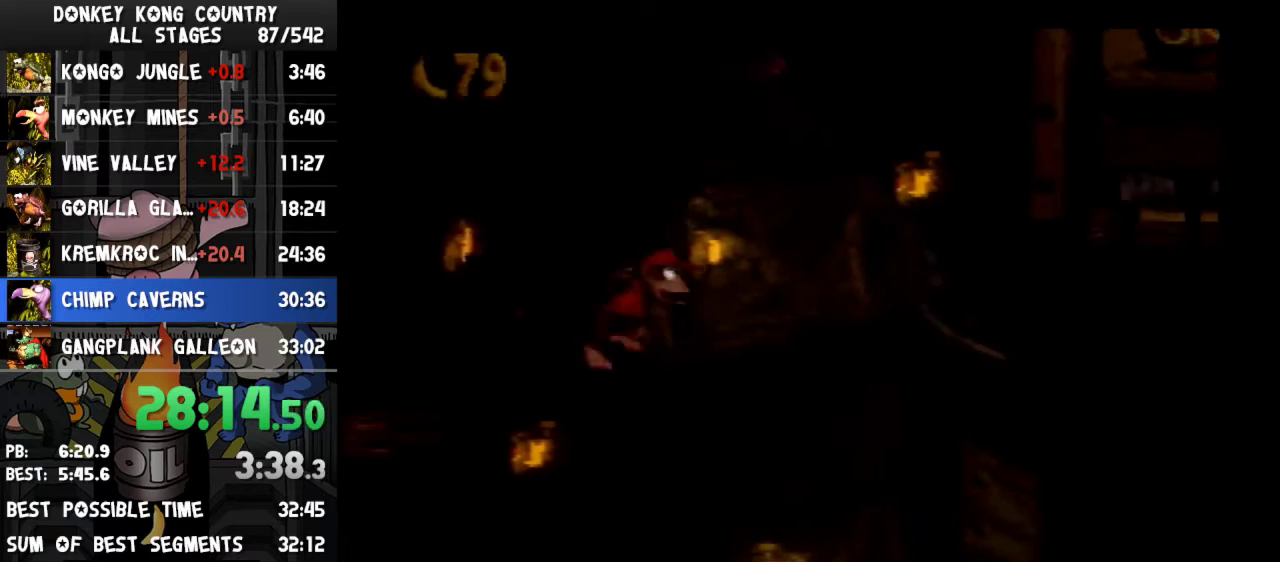
{"buttons": ["Y"], "events": [[233, "B", "up"], [400, "DPAD_RIGHT", "up"]]}
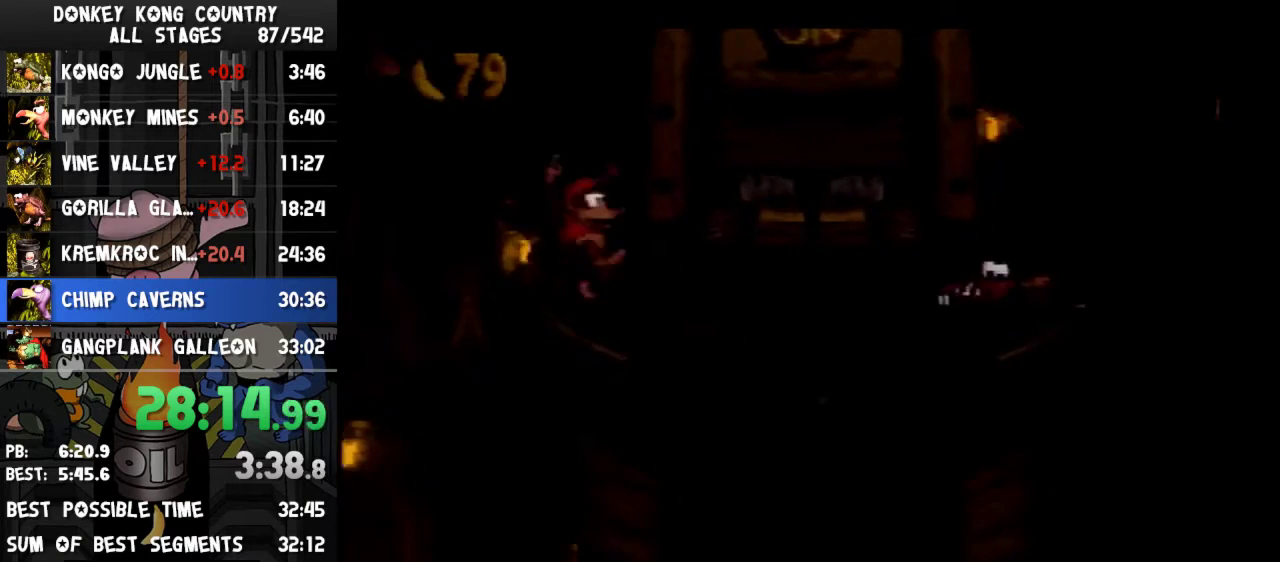
{"buttons": ["Y", "DPAD_RIGHT"], "events": [[33, "B", "down"], [167, "DPAD_RIGHT", "down"], [500, "B", "up"]]}
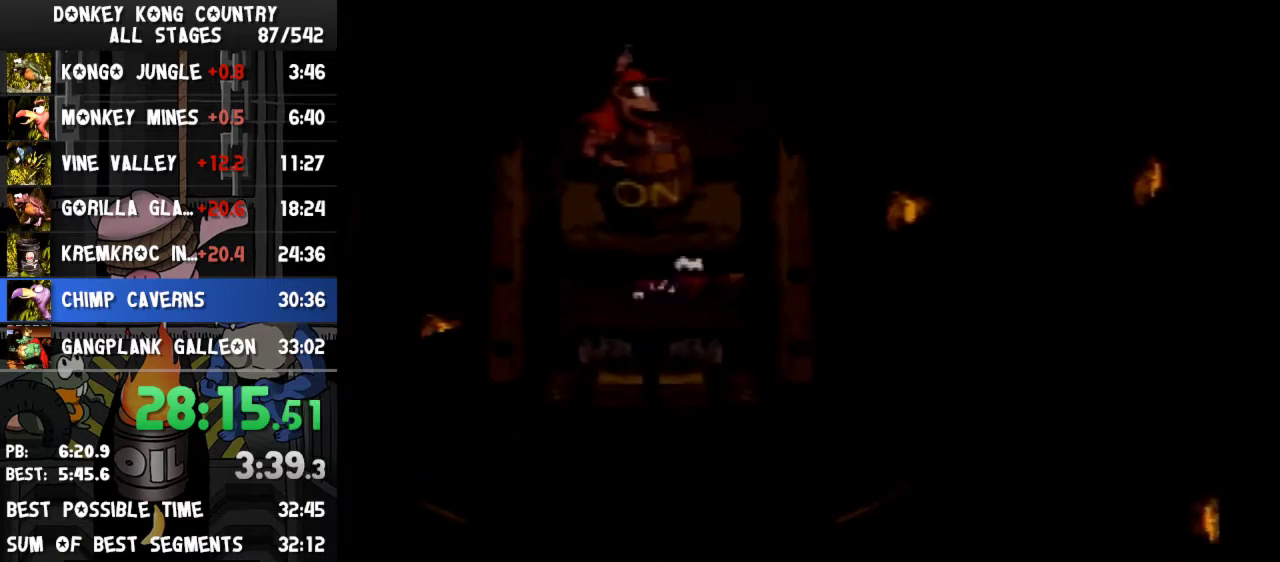
{"buttons": ["Y", "DPAD_RIGHT"], "events": [[233, "Y", "up"], [300, "Y", "down"]]}
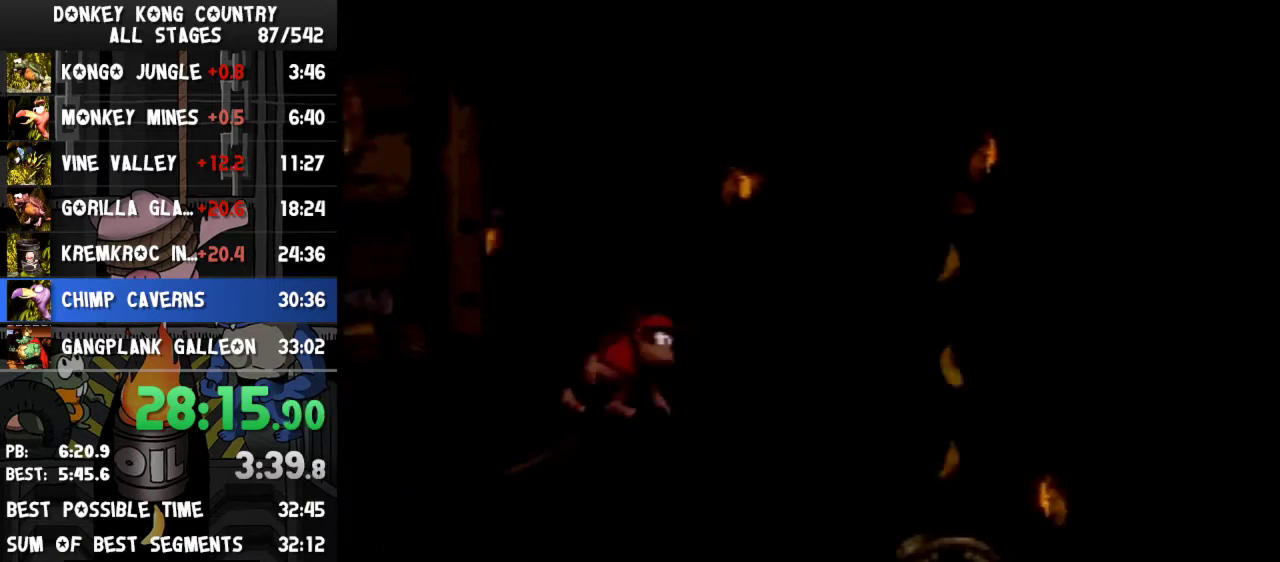
{"buttons": ["Y", "DPAD_RIGHT"], "events": []}
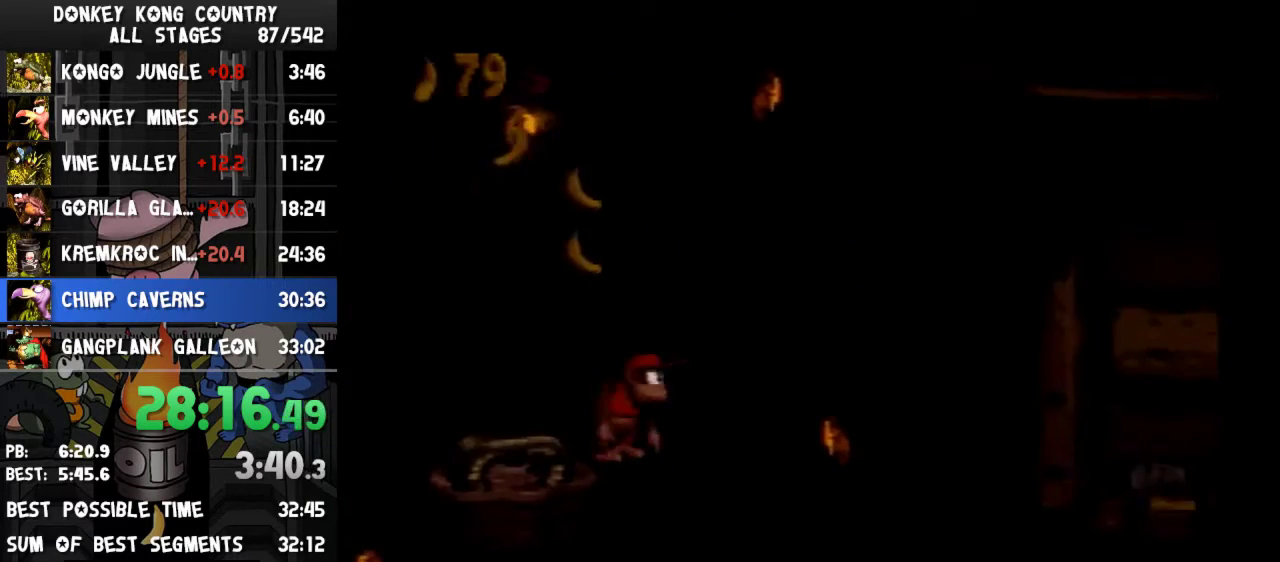
{"buttons": ["B", "Y", "DPAD_RIGHT"], "events": [[200, "B", "down"]]}
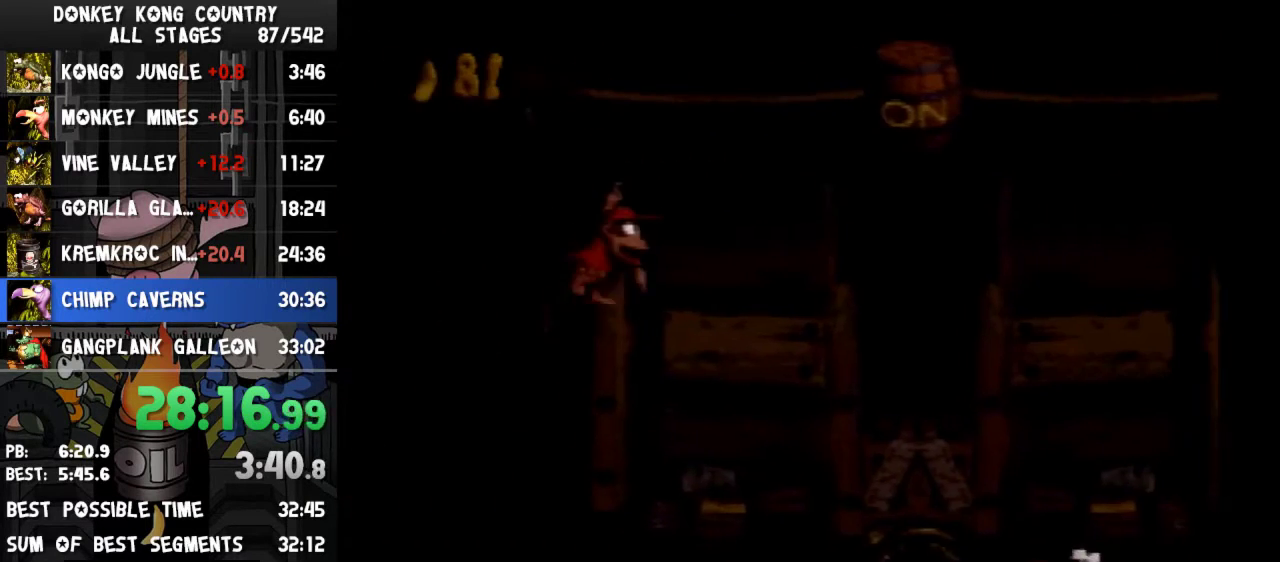
{"buttons": ["Y", "DPAD_RIGHT"], "events": [[200, "B", "up"]]}
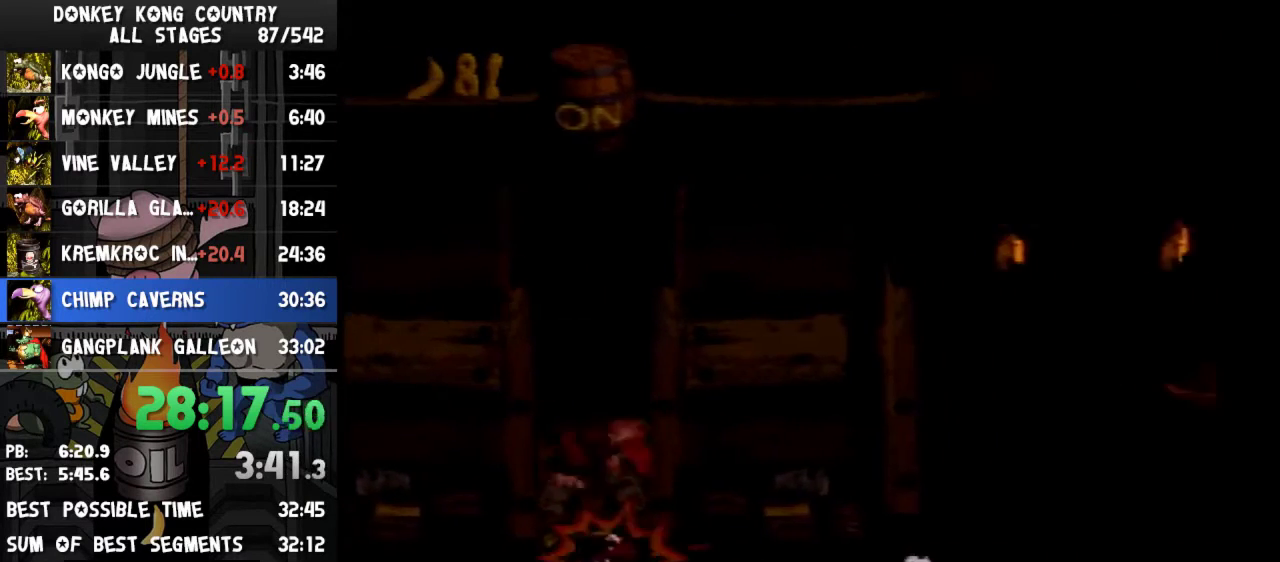
{"buttons": ["Y", "DPAD_RIGHT"], "events": [[300, "DPAD_RIGHT", "up"], [467, "DPAD_RIGHT", "down"]]}